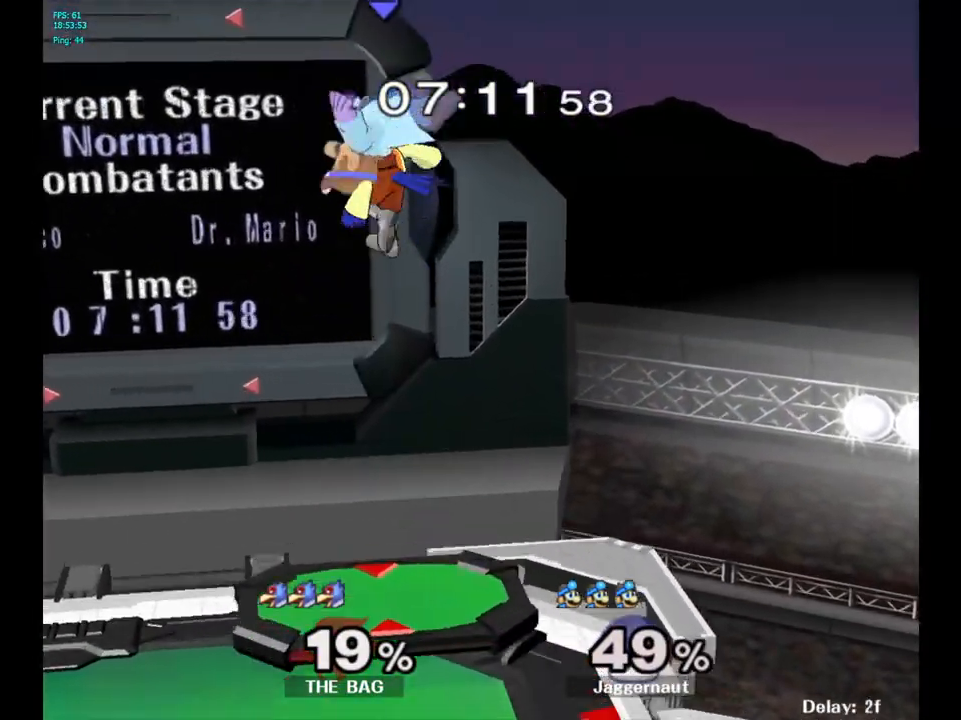
Gameplay with a controller (Nintendo layout); each line is a JSON object with the inputs held at the frame after it. "events" lists button and stick changes between this image and that frame as [ms after this image, input, new state], when the widget could be followed in between. Not read: L3 R3.
{"buttons": [], "left_stick": "left", "right_stick": "center", "events": [[50, "Y", "down"], [217, "Y", "up"], [467, "left_stick", "left"]]}
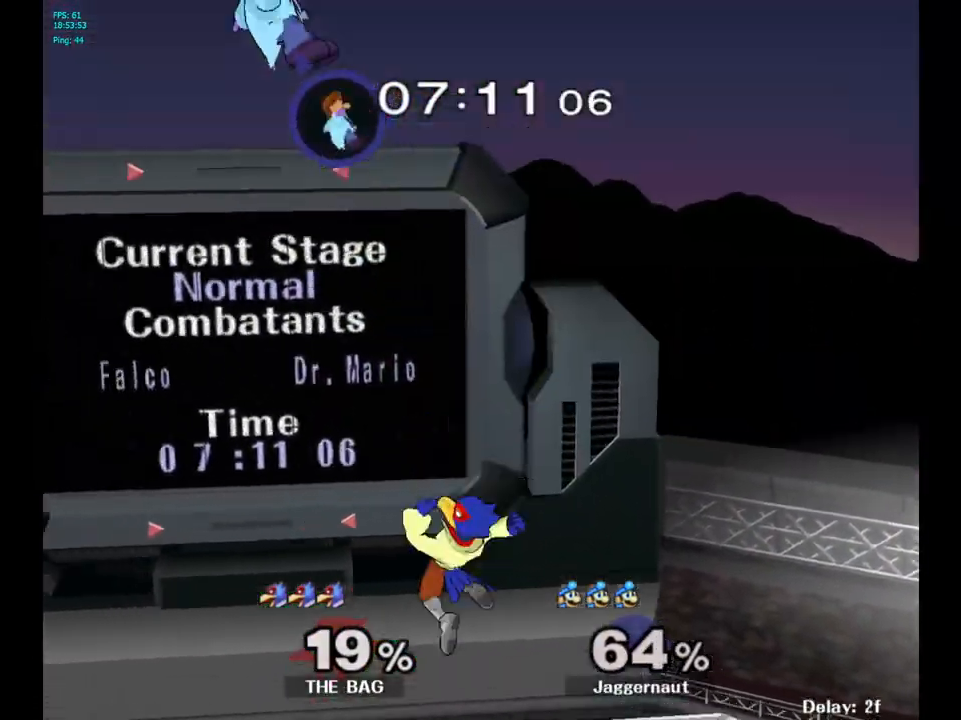
{"buttons": [], "left_stick": "up-right", "right_stick": "center", "events": [[217, "left_stick", "center"], [433, "left_stick", "up-right"]]}
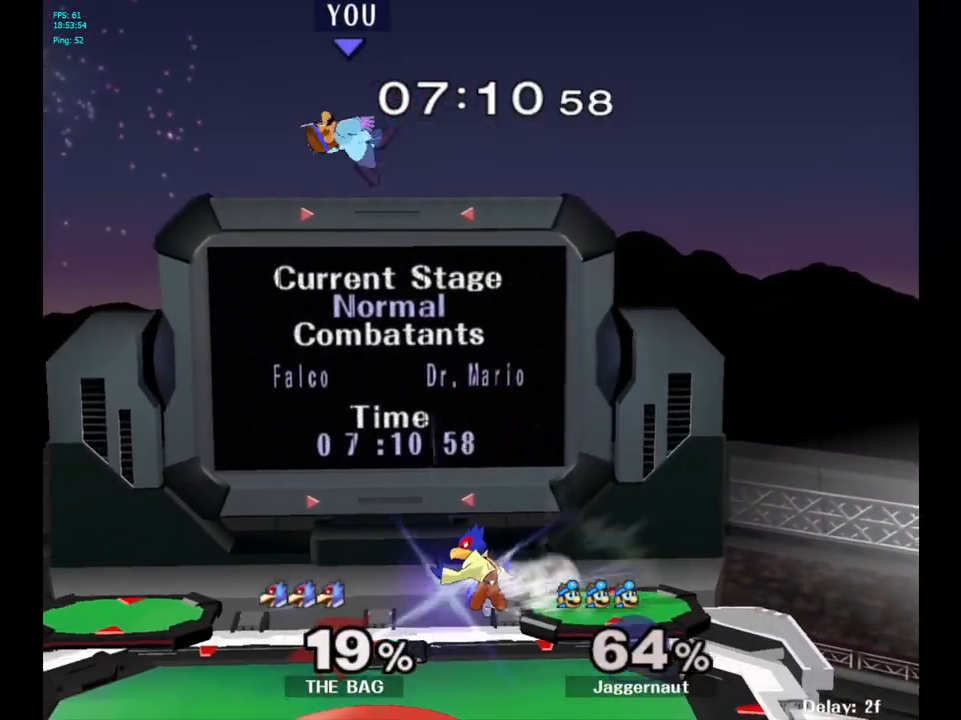
{"buttons": [], "left_stick": "left", "right_stick": "center", "events": [[17, "right_stick", "down"], [50, "left_stick", "down-right"], [100, "left_stick", "down"], [150, "right_stick", "center"], [233, "left_stick", "down-right"], [467, "left_stick", "left"]]}
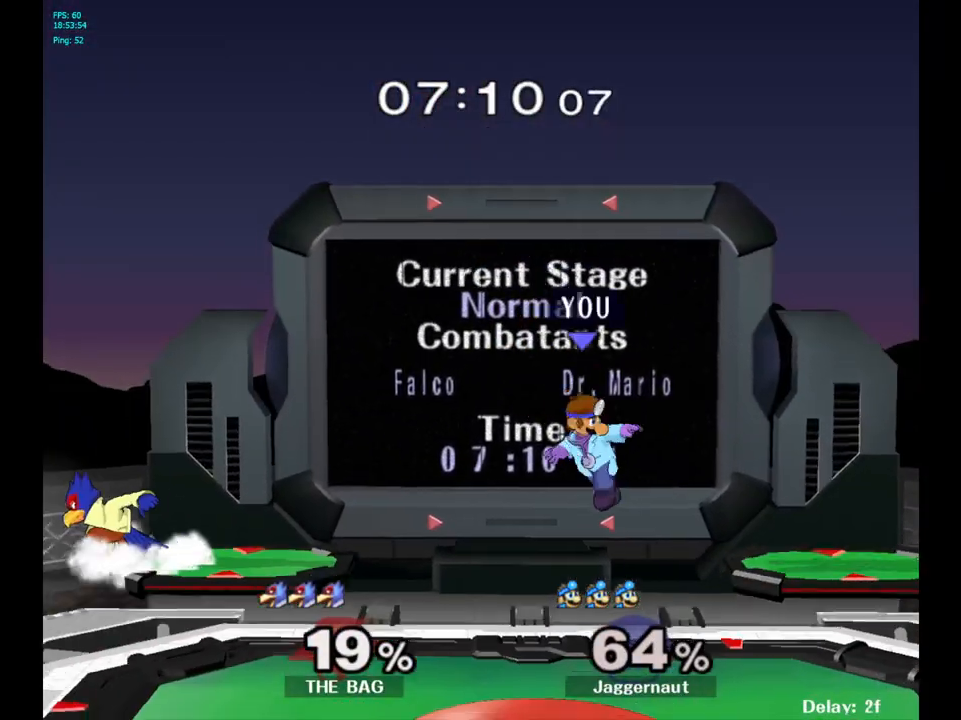
{"buttons": ["Y"], "left_stick": "left", "right_stick": "center", "events": [[283, "left_stick", "center"], [400, "left_stick", "left"], [483, "Y", "down"]]}
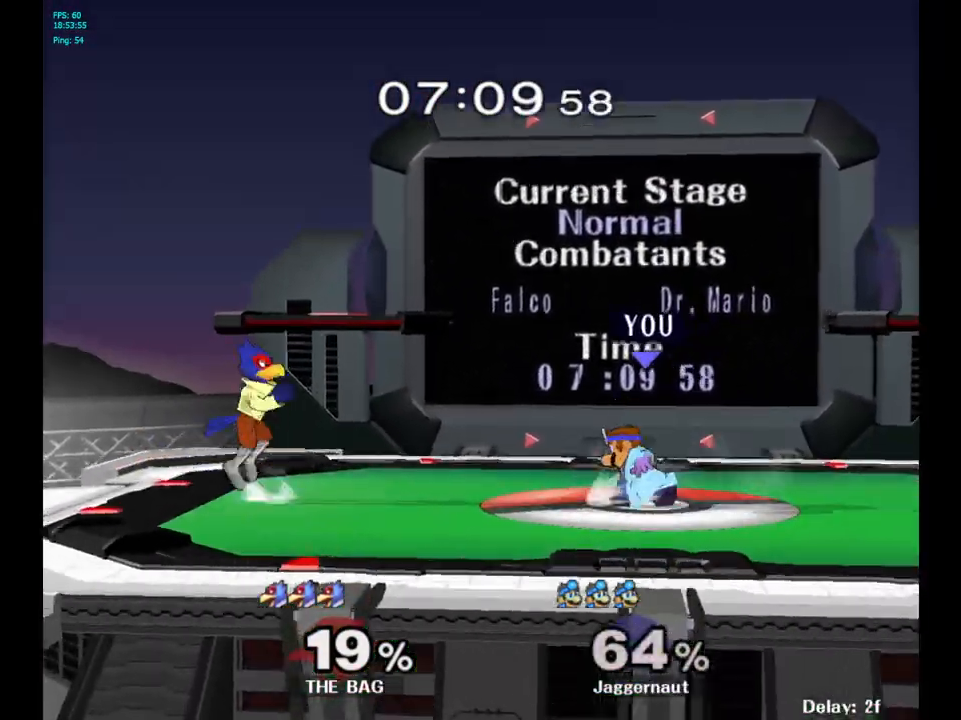
{"buttons": ["R1"], "left_stick": "down-left", "right_stick": "center", "events": [[17, "Y", "up"], [50, "left_stick", "center"], [100, "A", "down"], [183, "A", "up"], [267, "left_stick", "up-left"], [417, "R1", "down"], [417, "left_stick", "down-left"]]}
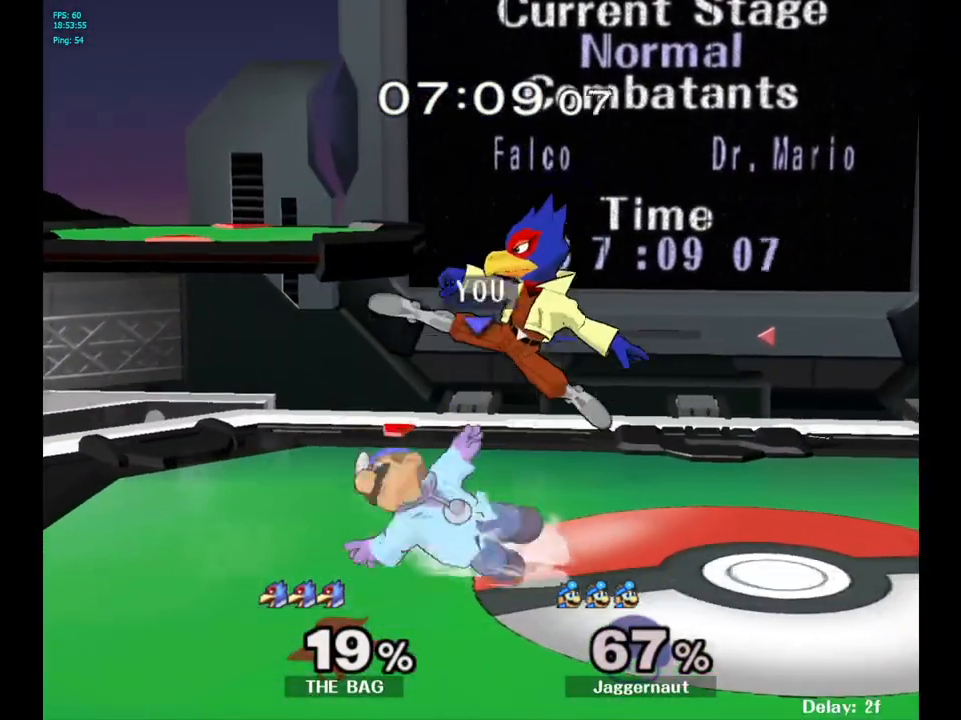
{"buttons": ["R1"], "left_stick": "right", "right_stick": "center", "events": [[117, "left_stick", "center"], [383, "left_stick", "right"]]}
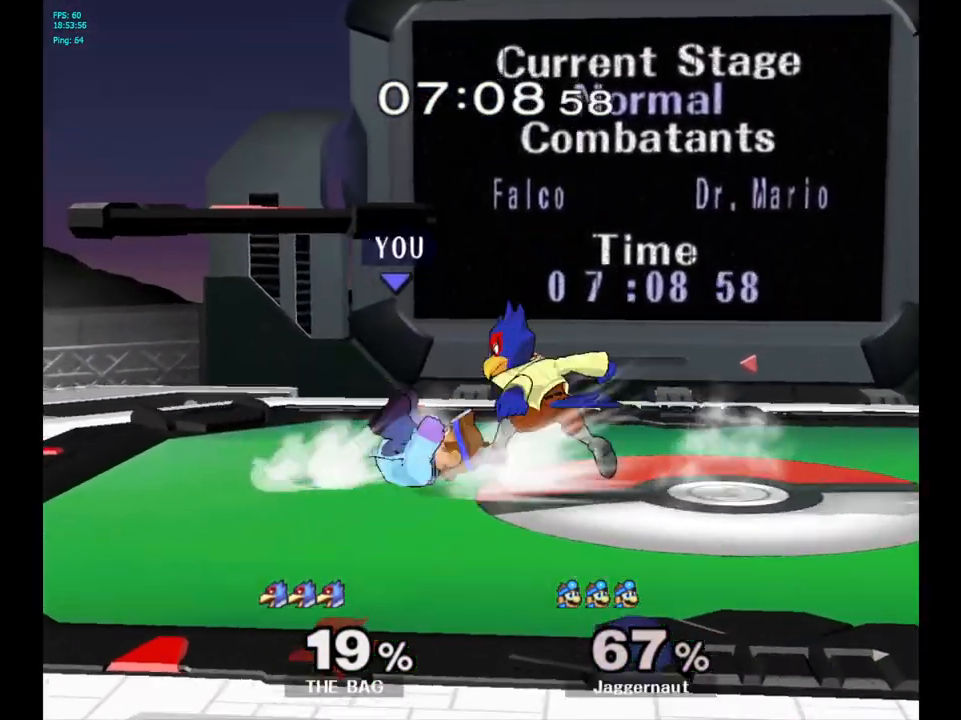
{"buttons": [], "left_stick": "left", "right_stick": "center", "events": [[50, "left_stick", "center"], [300, "R1", "up"], [433, "left_stick", "left"]]}
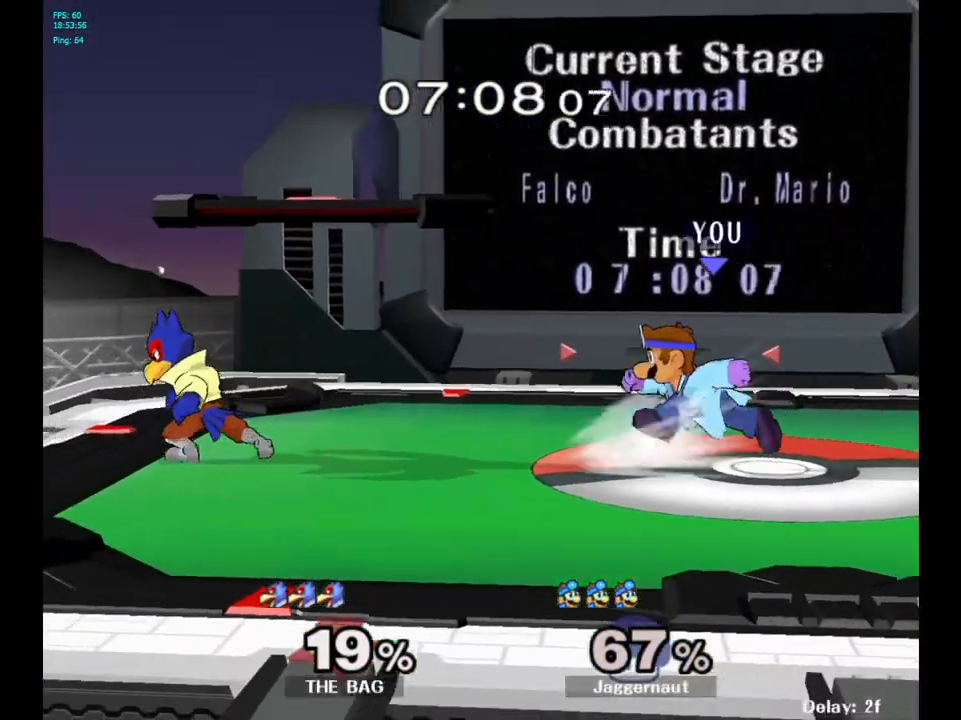
{"buttons": [], "left_stick": "left", "right_stick": "center", "events": [[133, "Y", "down"], [150, "Y", "up"], [183, "left_stick", "center"], [250, "A", "down"], [317, "A", "up"], [400, "left_stick", "left"]]}
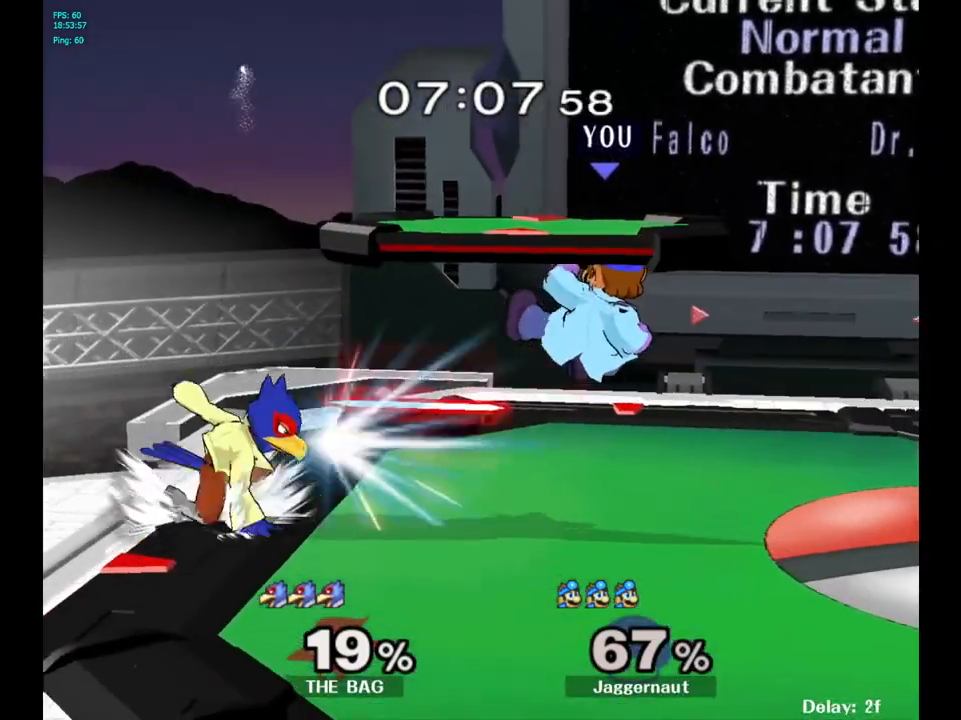
{"buttons": ["R1"], "left_stick": "center", "right_stick": "center", "events": [[133, "left_stick", "down"], [167, "R1", "down"], [333, "left_stick", "center"]]}
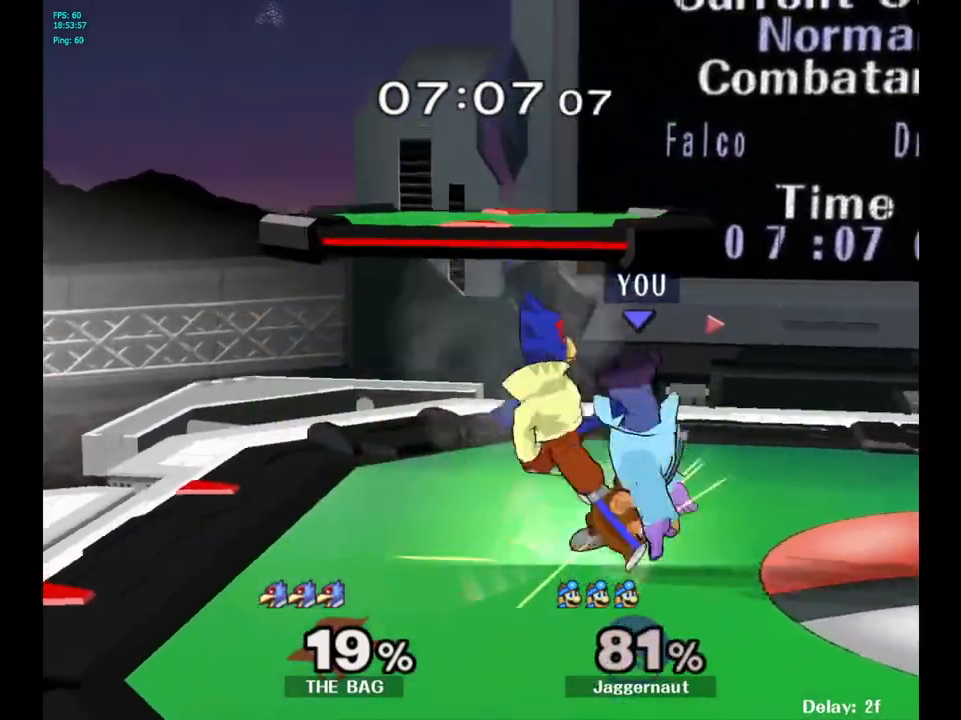
{"buttons": ["R1"], "left_stick": "center", "right_stick": "center", "events": [[383, "A", "down"], [483, "A", "up"]]}
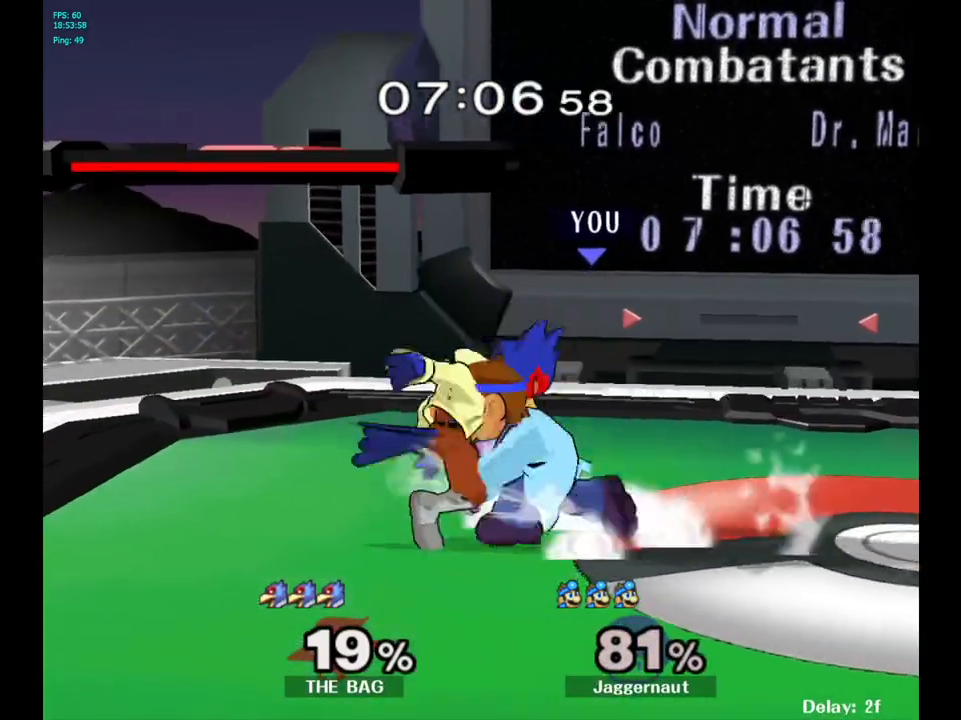
{"buttons": [], "left_stick": "down", "right_stick": "center", "events": [[350, "R1", "up"], [383, "left_stick", "down"]]}
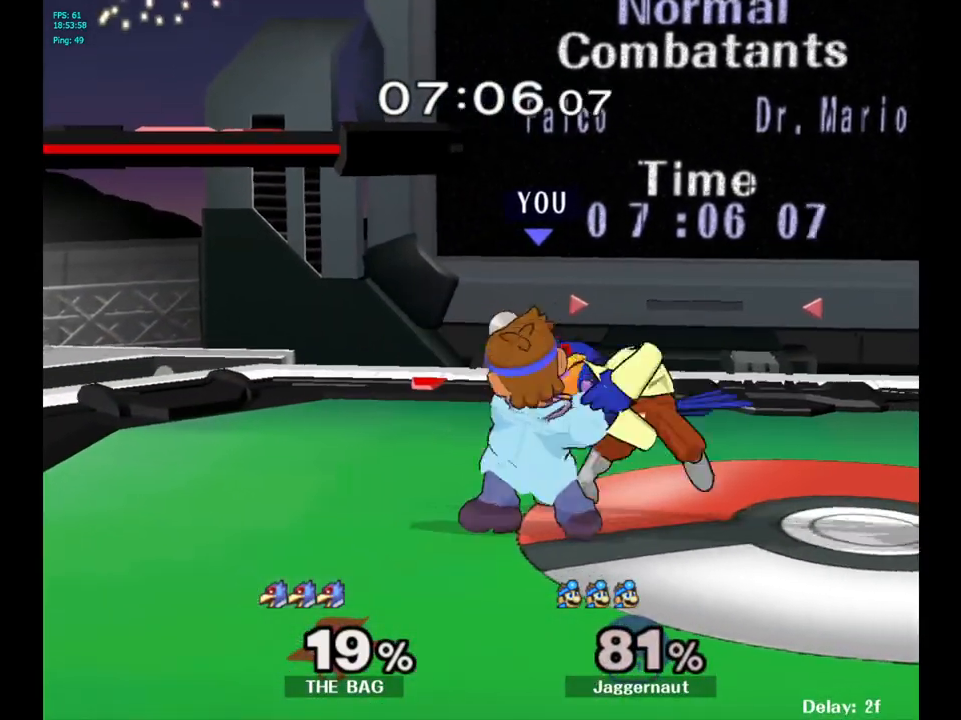
{"buttons": ["A"], "left_stick": "up", "right_stick": "center", "events": [[33, "left_stick", "center"], [350, "left_stick", "up-right"], [433, "left_stick", "up"], [483, "A", "down"]]}
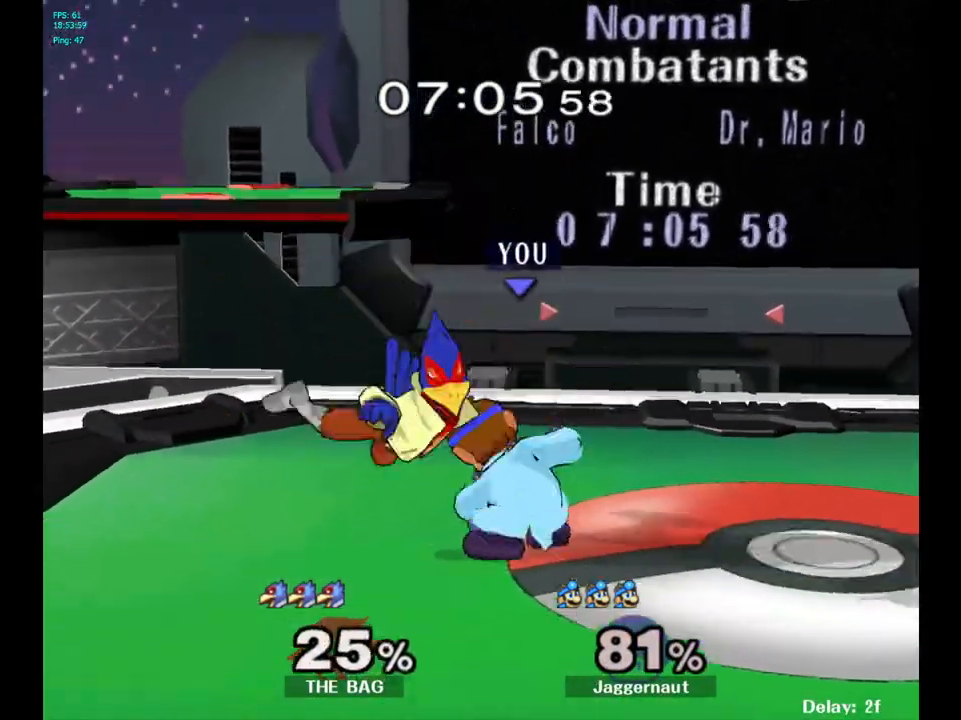
{"buttons": [], "left_stick": "center", "right_stick": "center", "events": [[67, "A", "up"], [300, "left_stick", "center"]]}
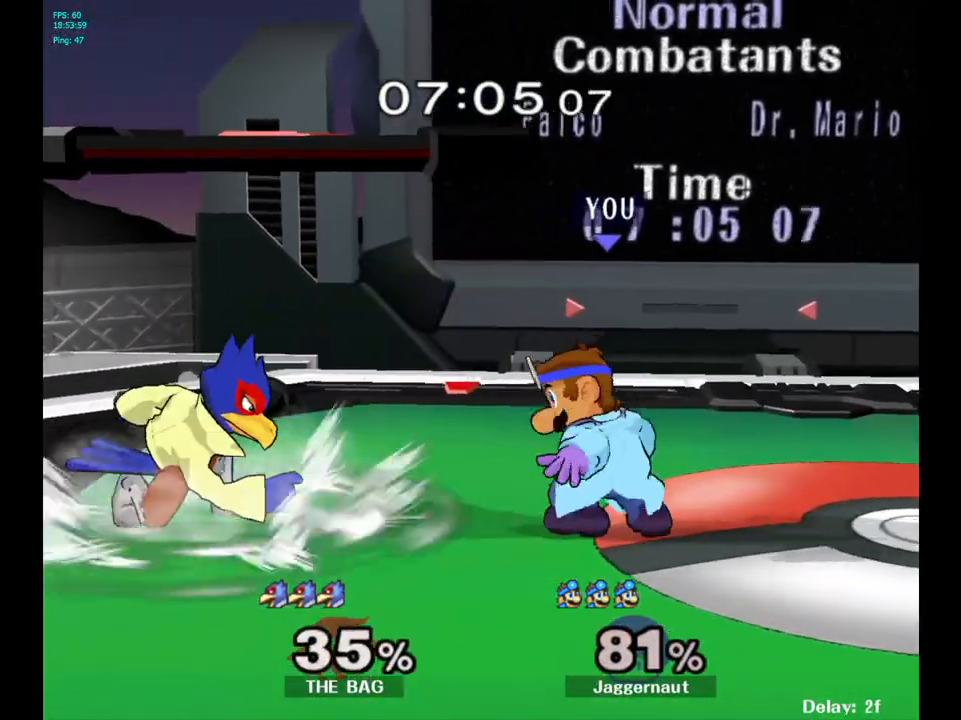
{"buttons": [], "left_stick": "center", "right_stick": "center", "events": [[50, "left_stick", "left"], [133, "left_stick", "center"], [200, "A", "down"], [283, "A", "up"], [367, "left_stick", "left"], [483, "left_stick", "center"]]}
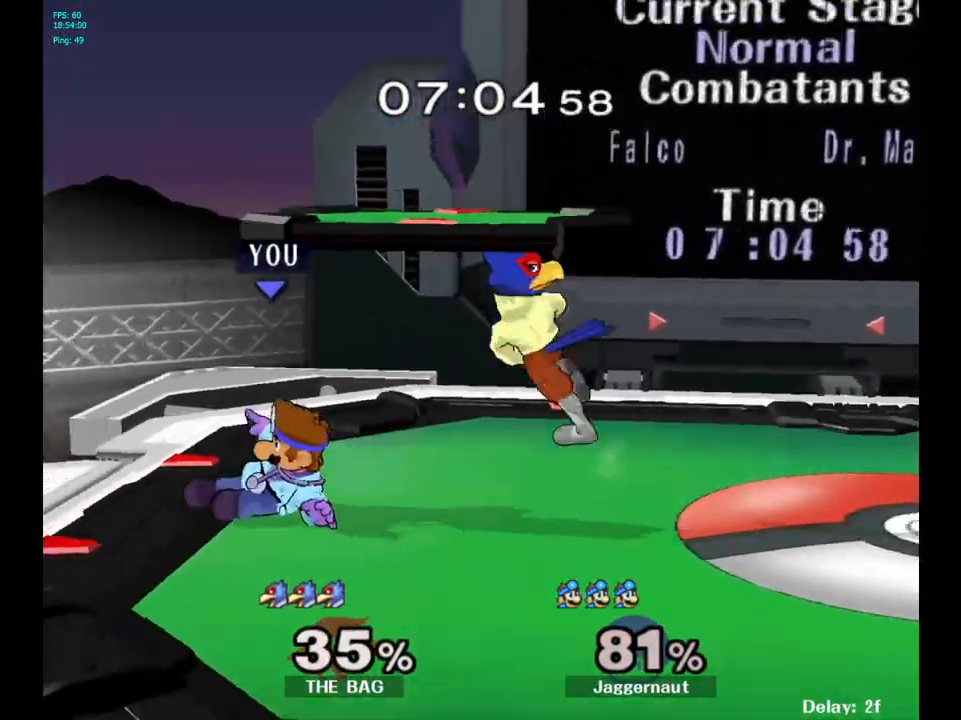
{"buttons": ["Y"], "left_stick": "down-right", "right_stick": "center", "events": [[333, "left_stick", "right"], [383, "Y", "down"], [467, "left_stick", "down-right"]]}
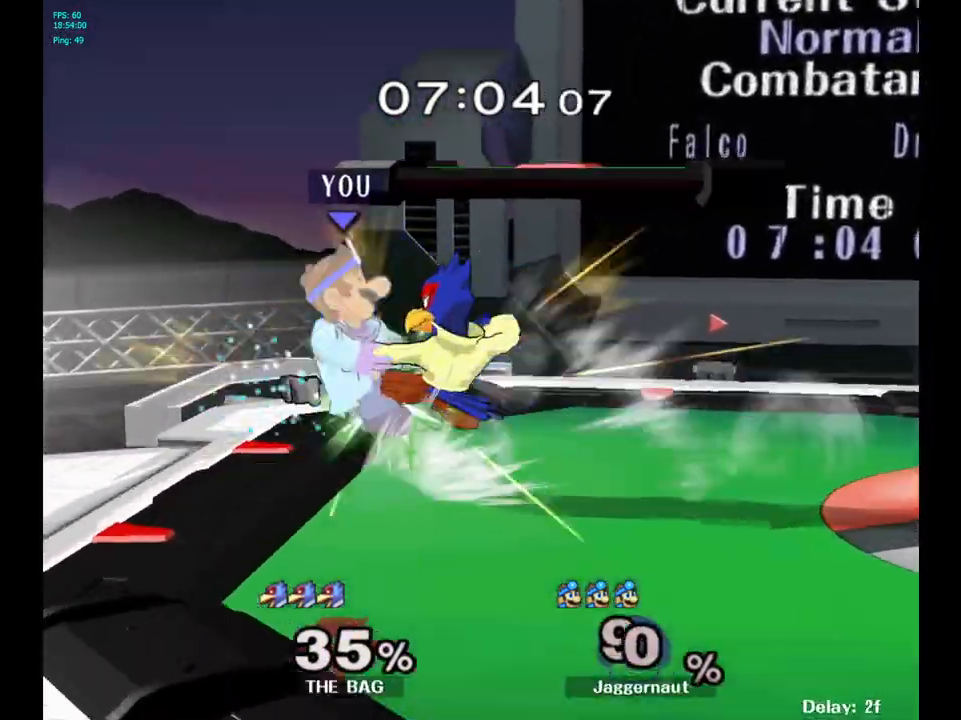
{"buttons": [], "left_stick": "center", "right_stick": "center", "events": [[117, "left_stick", "down"], [200, "R1", "down"], [267, "Y", "up"], [283, "R1", "up"], [333, "left_stick", "center"]]}
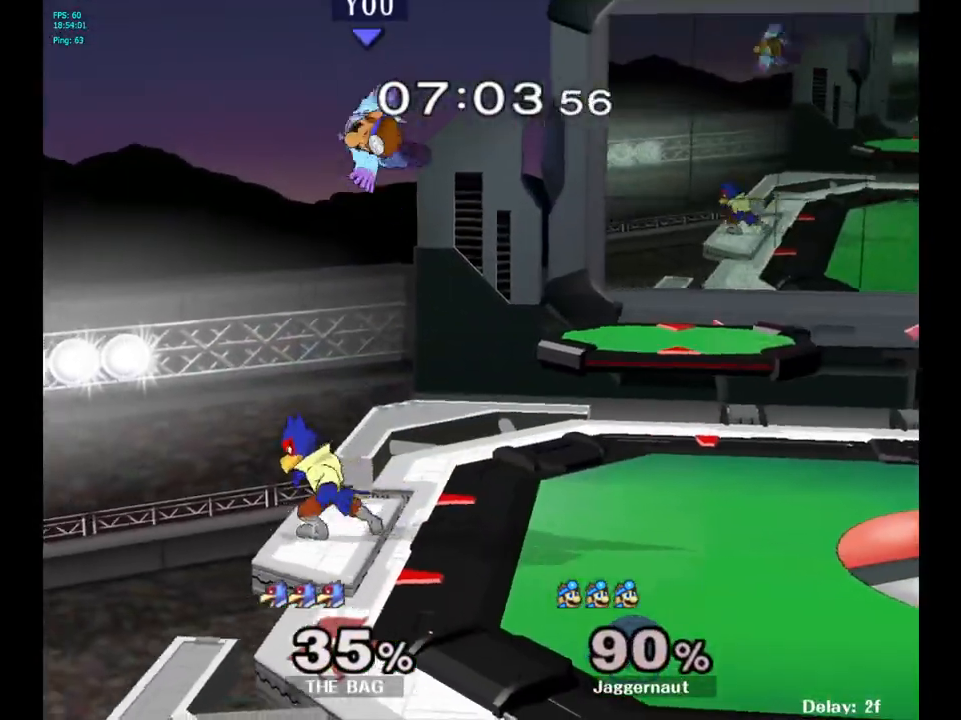
{"buttons": [], "left_stick": "up-right", "right_stick": "center", "events": [[33, "Y", "down"], [150, "Y", "up"], [150, "left_stick", "up-right"], [200, "Y", "down"], [300, "Y", "up"], [350, "Y", "down"], [500, "Y", "up"]]}
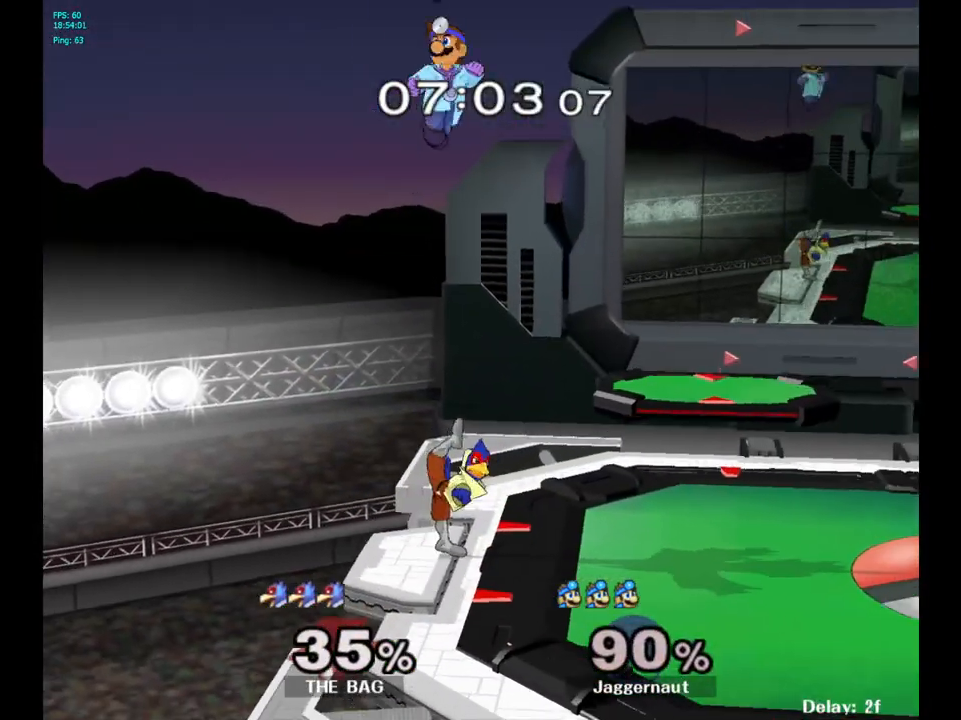
{"buttons": [], "left_stick": "down", "right_stick": "center", "events": [[150, "left_stick", "up-left"], [367, "right_stick", "down"], [450, "left_stick", "down"], [450, "right_stick", "center"]]}
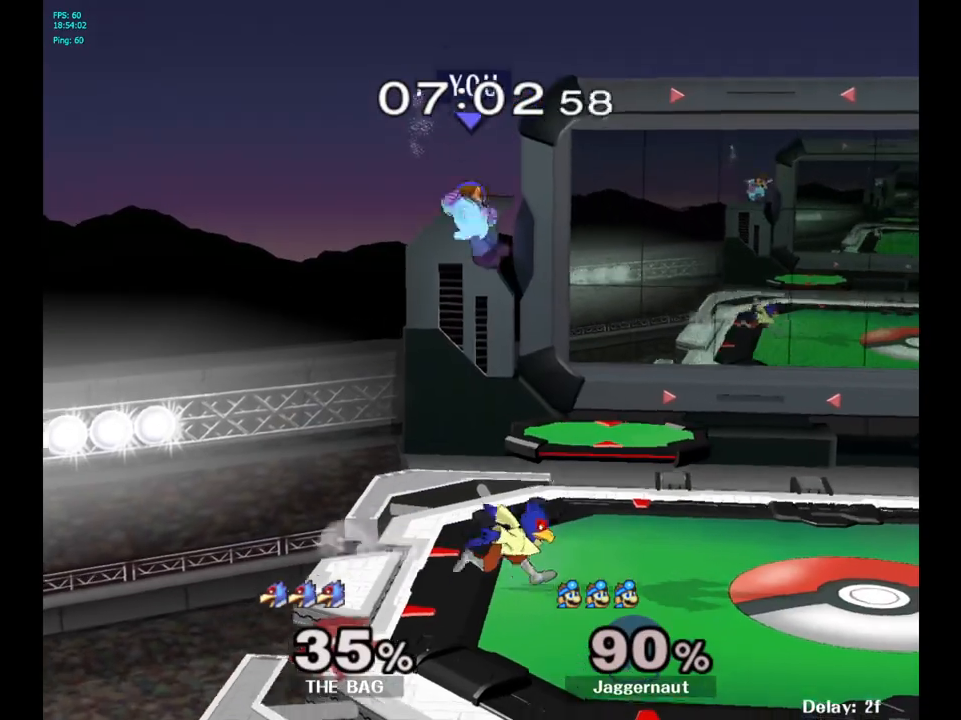
{"buttons": ["R1"], "left_stick": "right", "right_stick": "center", "events": [[100, "left_stick", "right"], [400, "R1", "down"]]}
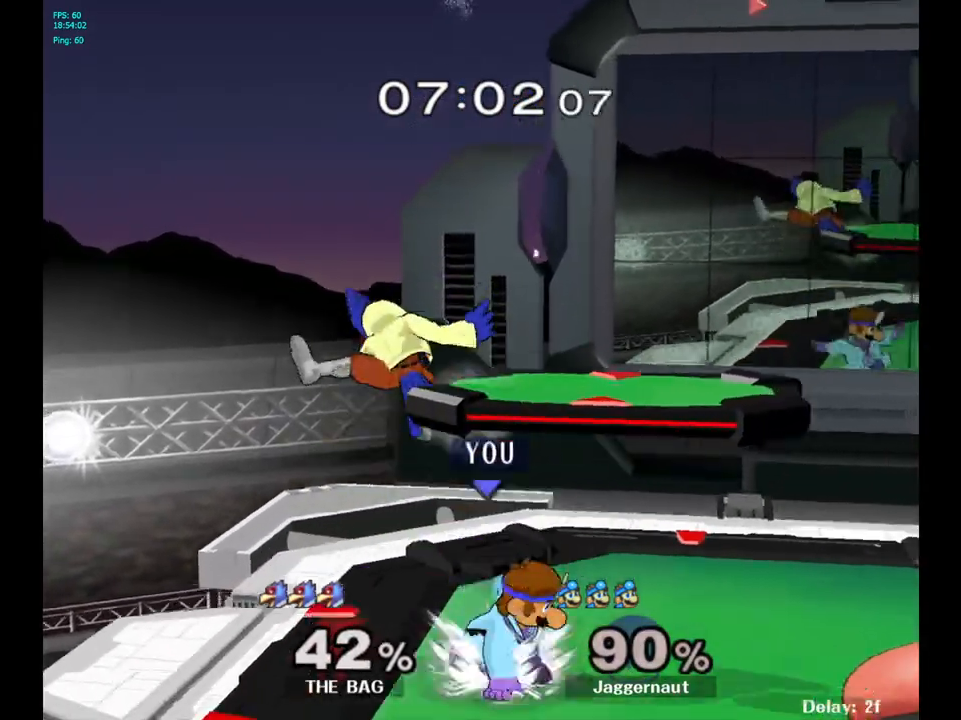
{"buttons": ["A"], "left_stick": "left", "right_stick": "center", "events": [[83, "R1", "up"], [217, "left_stick", "left"], [317, "A", "down"], [383, "A", "up"], [450, "A", "down"]]}
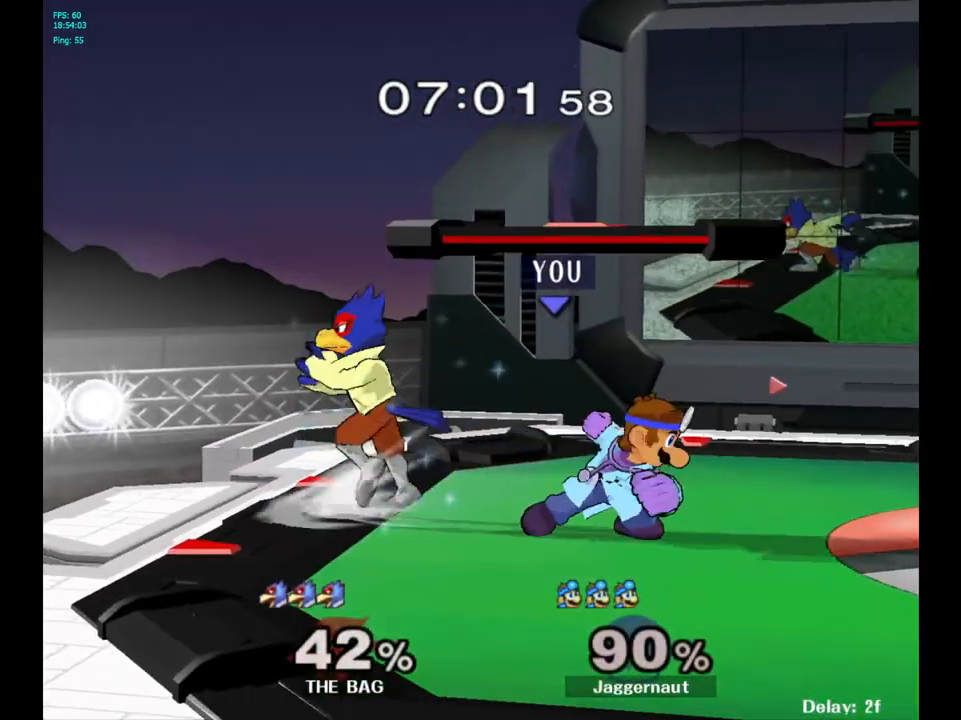
{"buttons": [], "left_stick": "center", "right_stick": "center", "events": [[33, "A", "up"], [100, "A", "down"], [217, "A", "up"], [367, "left_stick", "center"]]}
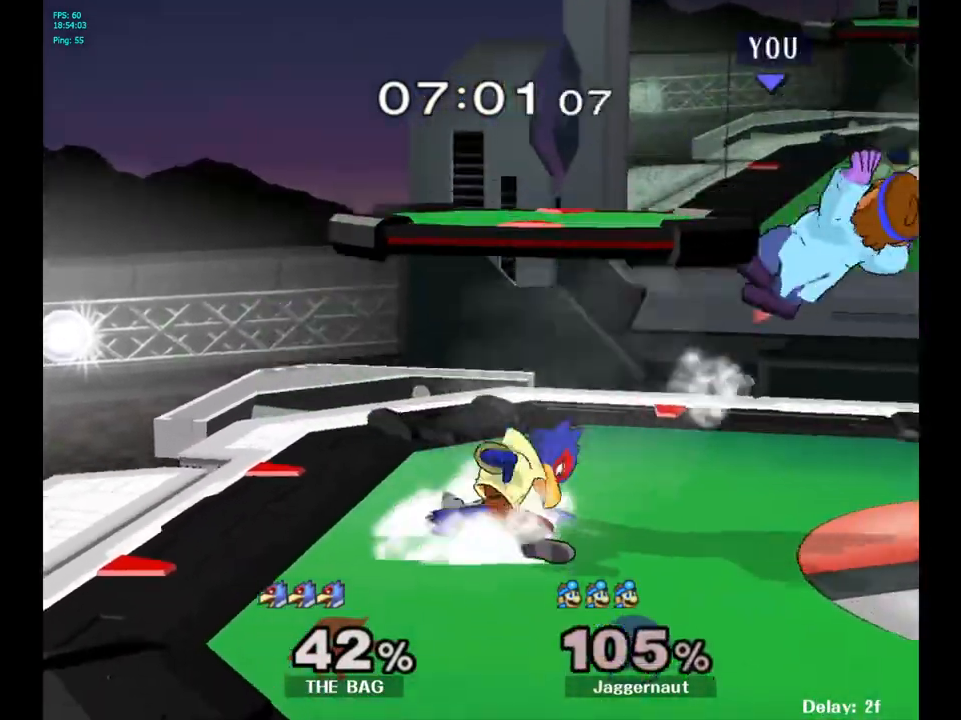
{"buttons": [], "left_stick": "left", "right_stick": "center", "events": [[367, "left_stick", "left"]]}
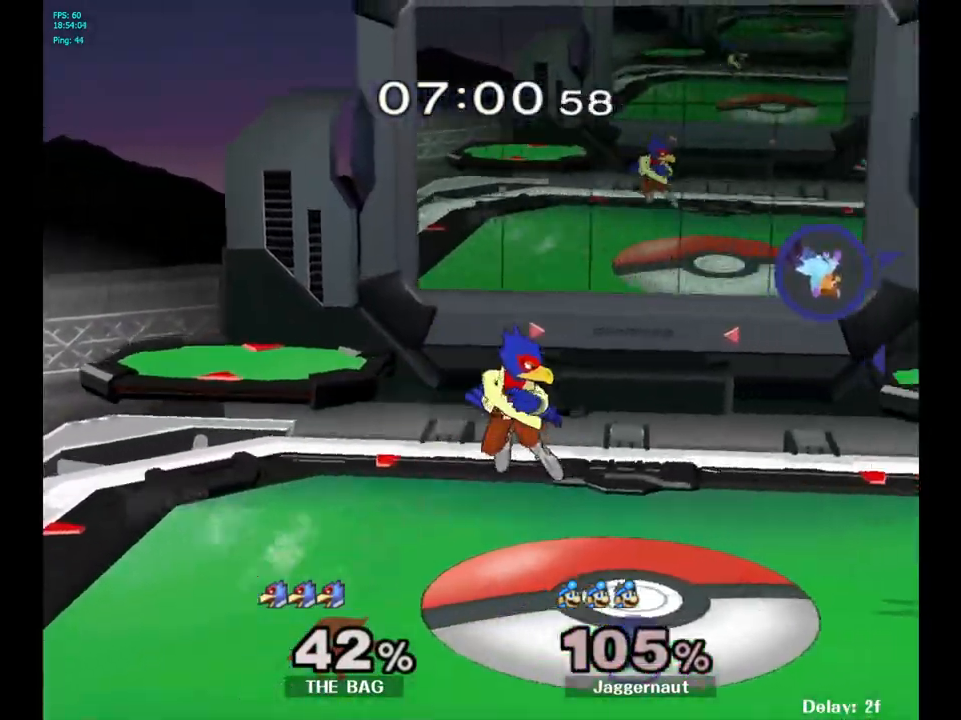
{"buttons": ["Y"], "left_stick": "center", "right_stick": "center", "events": [[83, "left_stick", "center"], [450, "Y", "down"]]}
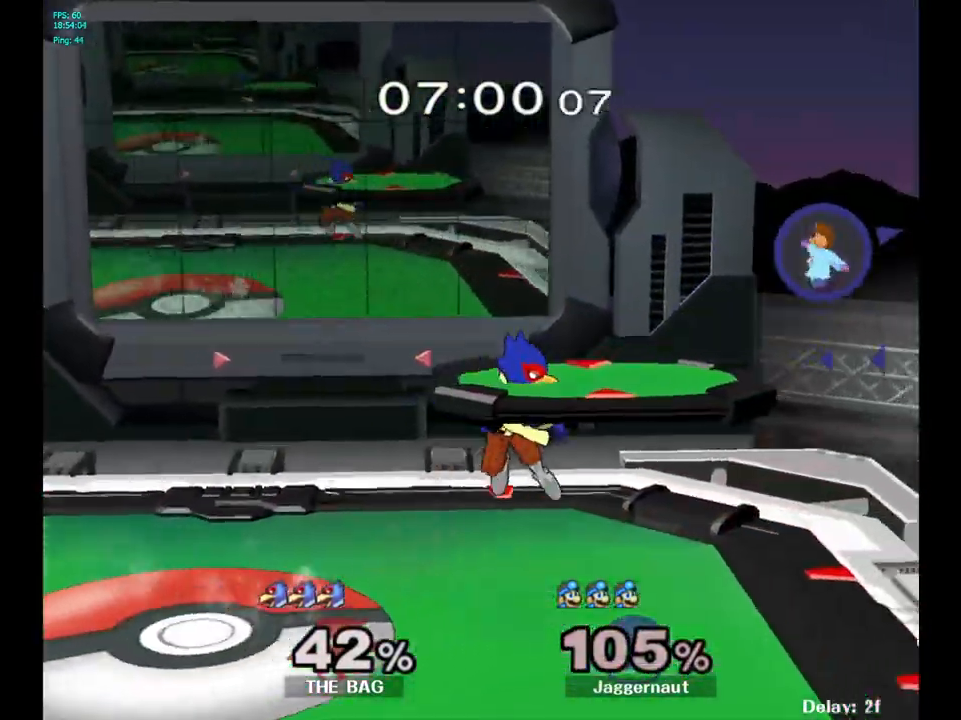
{"buttons": [], "left_stick": "right", "right_stick": "center", "events": [[100, "Y", "up"], [217, "B", "down"], [300, "B", "up"], [483, "left_stick", "right"]]}
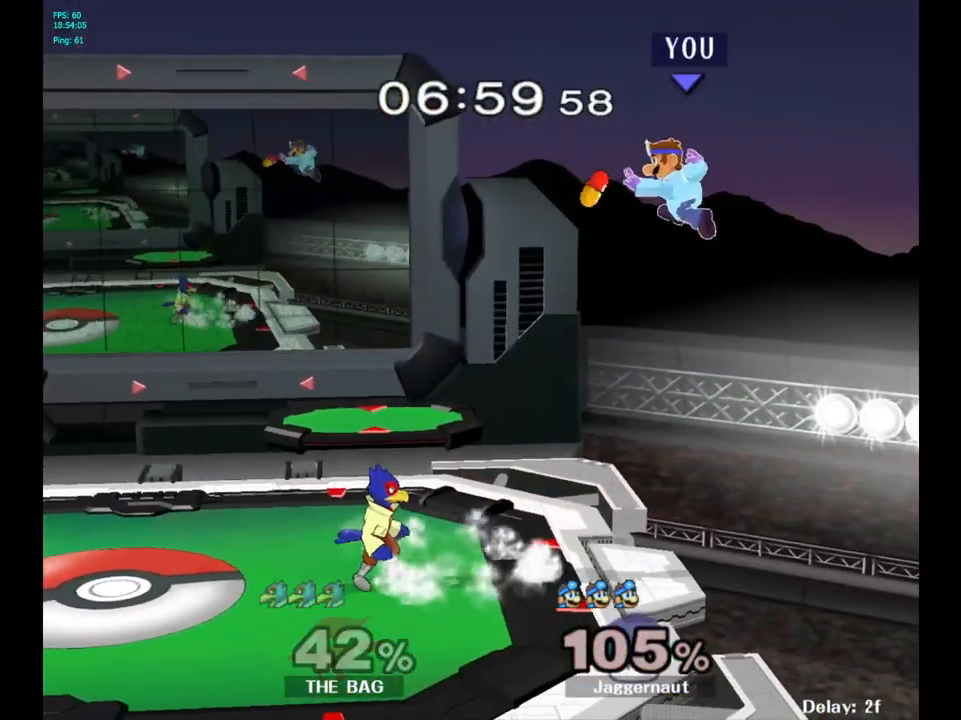
{"buttons": [], "left_stick": "left", "right_stick": "center", "events": [[233, "left_stick", "center"], [283, "left_stick", "left"], [383, "left_stick", "center"], [500, "left_stick", "left"]]}
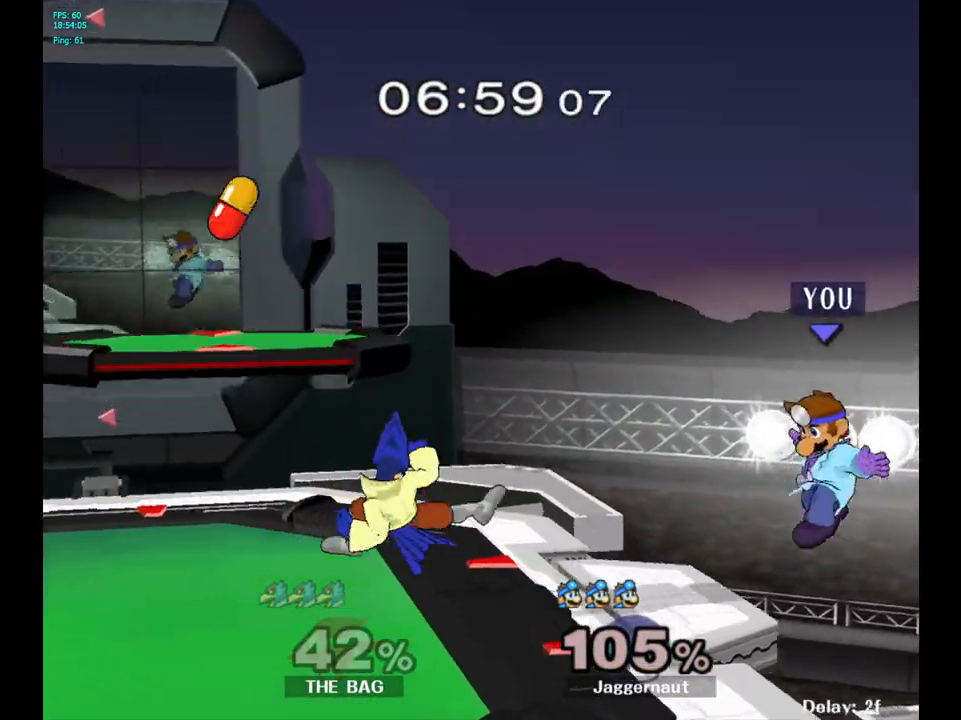
{"buttons": ["Y"], "left_stick": "left", "right_stick": "center", "events": [[200, "left_stick", "center"], [317, "left_stick", "right"], [400, "left_stick", "left"], [417, "Y", "down"]]}
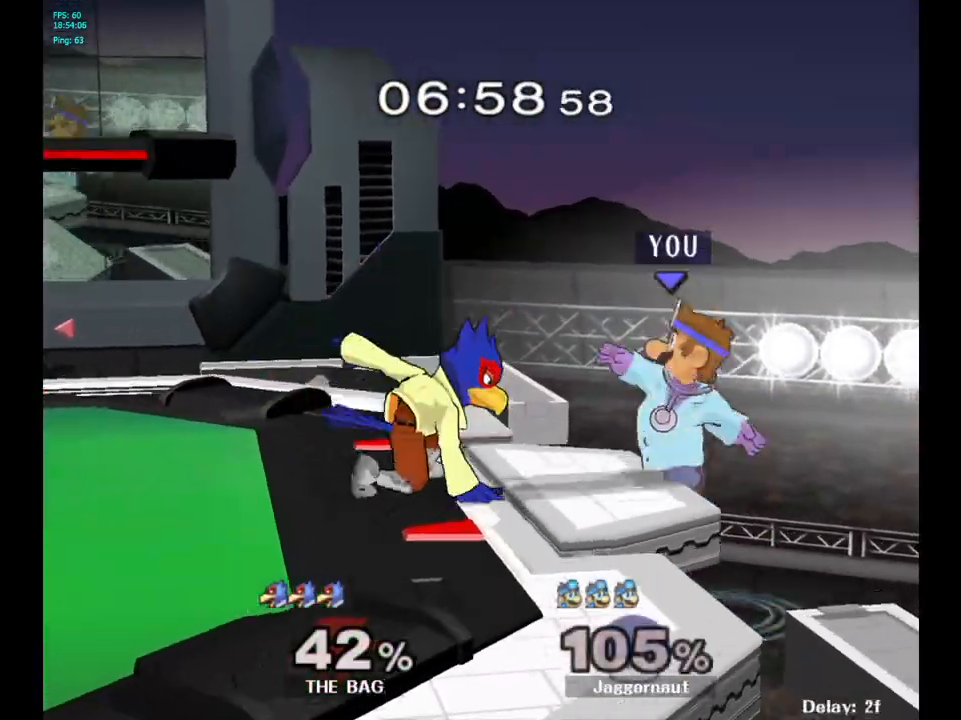
{"buttons": [], "left_stick": "down-left", "right_stick": "center", "events": [[33, "A", "down"], [33, "left_stick", "center"], [100, "Y", "up"], [217, "A", "up"], [217, "left_stick", "left"], [500, "left_stick", "down-left"]]}
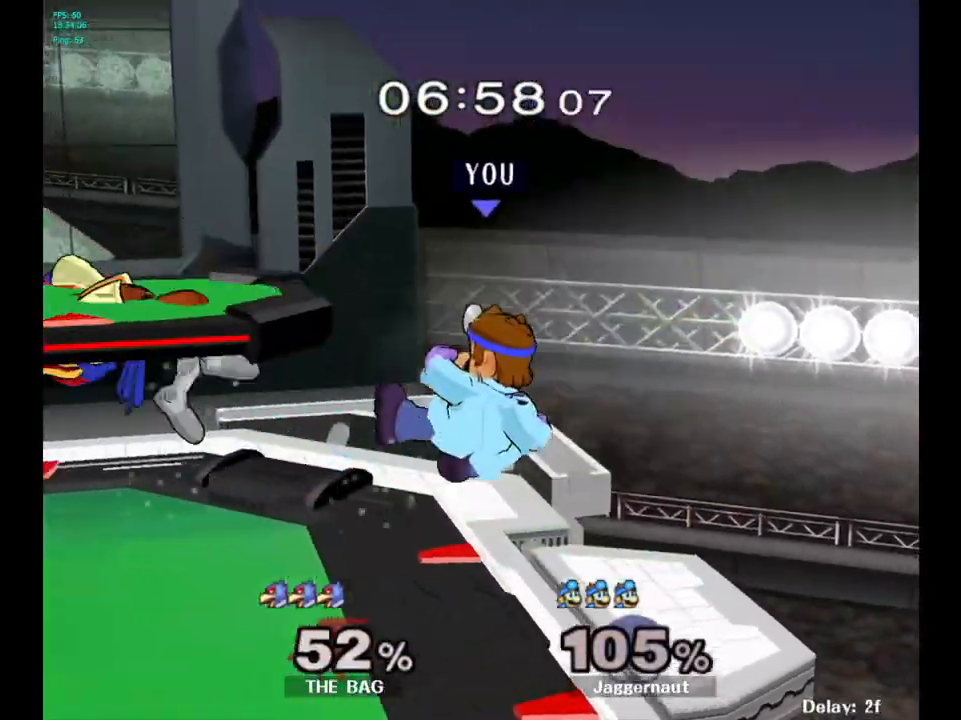
{"buttons": [], "left_stick": "left", "right_stick": "center", "events": [[67, "R1", "down"], [233, "R1", "up"], [233, "left_stick", "center"], [383, "left_stick", "left"]]}
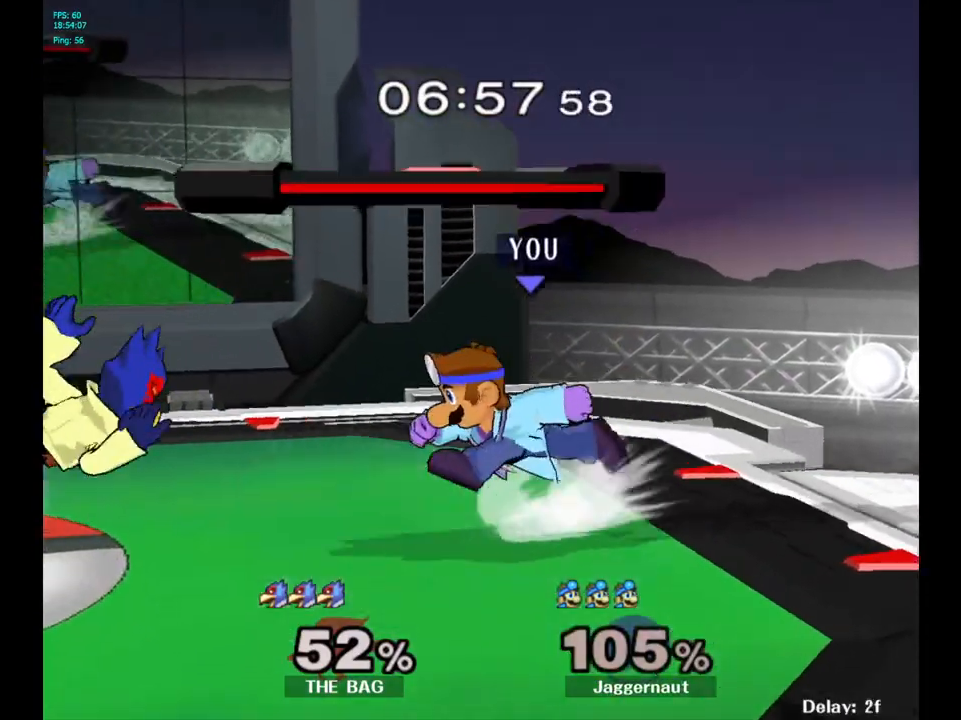
{"buttons": [], "left_stick": "right", "right_stick": "center", "events": [[150, "Y", "down"], [167, "left_stick", "center"], [300, "left_stick", "right"], [367, "Y", "up"]]}
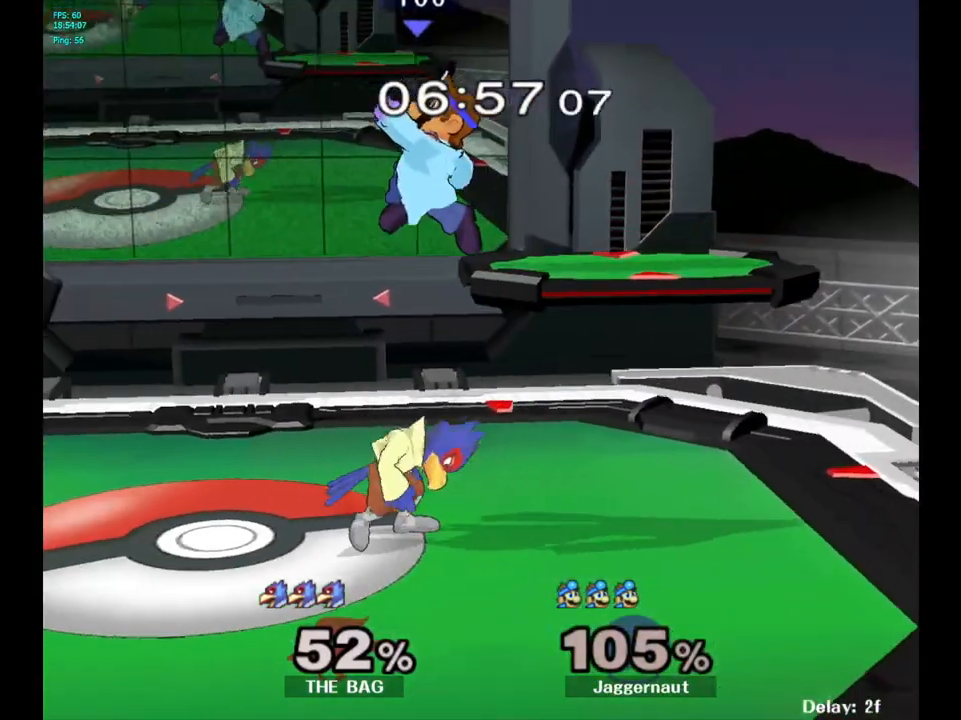
{"buttons": ["R1"], "left_stick": "right", "right_stick": "center", "events": [[133, "right_stick", "left"], [200, "left_stick", "down-right"], [200, "right_stick", "center"], [367, "left_stick", "right"], [417, "R1", "down"]]}